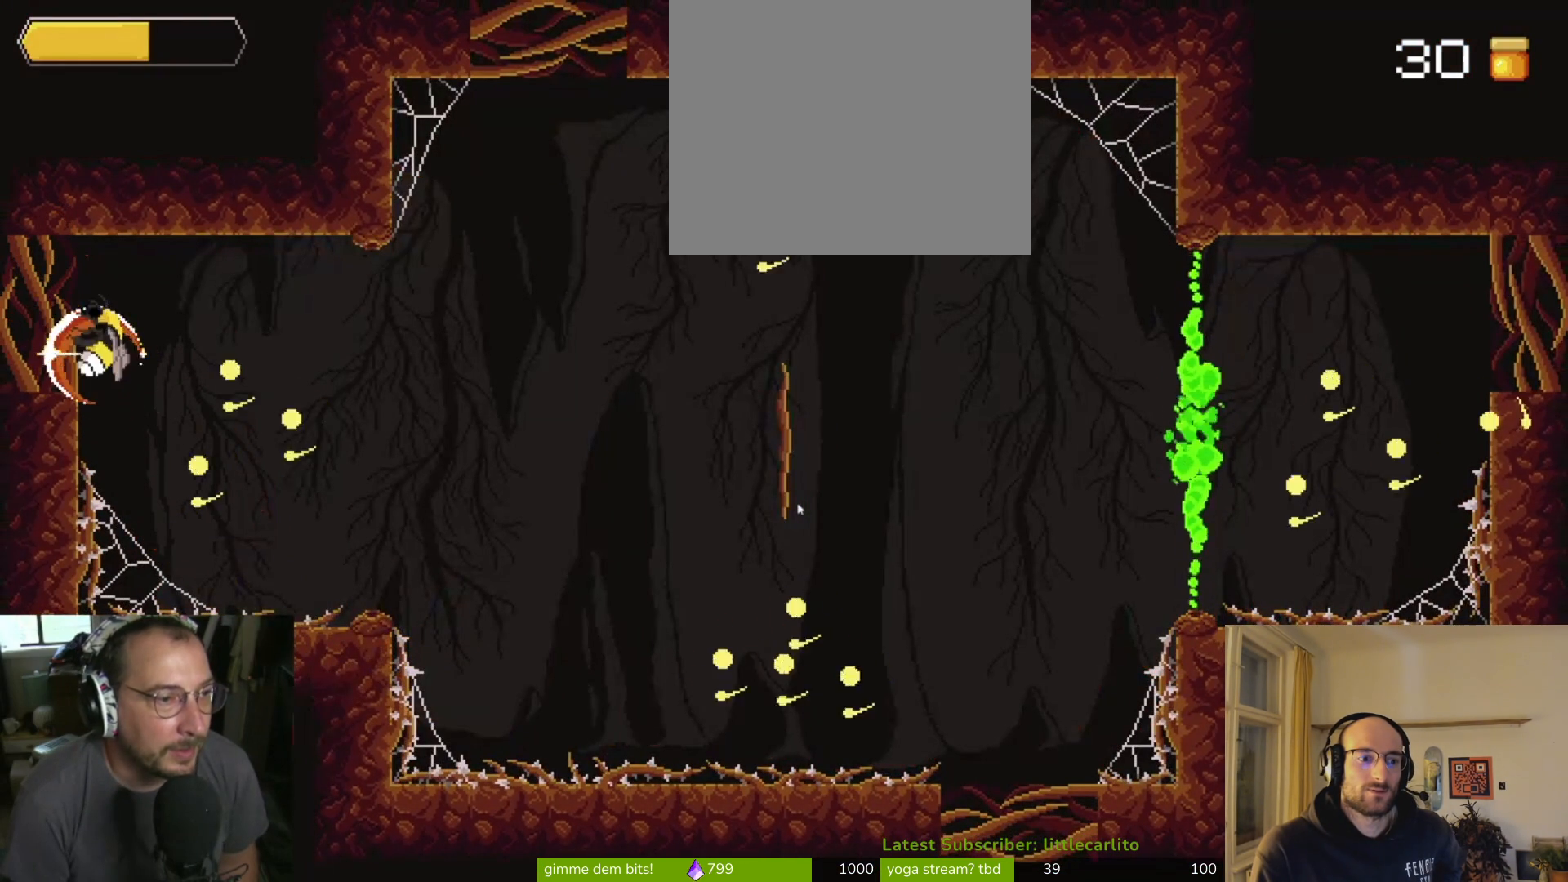
Gameplay with a controller (PlayStation layout); each line is a JSON object with the inputs held at the frame after it (dt_ms = milliseconds from this image to that frame). "events" lists button and stick changes between this image and that frame as [ms after this image, input, new state], when the widget could be followed in between.
{"dt_ms": 500, "buttons": [], "left_stick": "left", "right_stick": "center", "events": [[67, "left_stick", "left"]]}
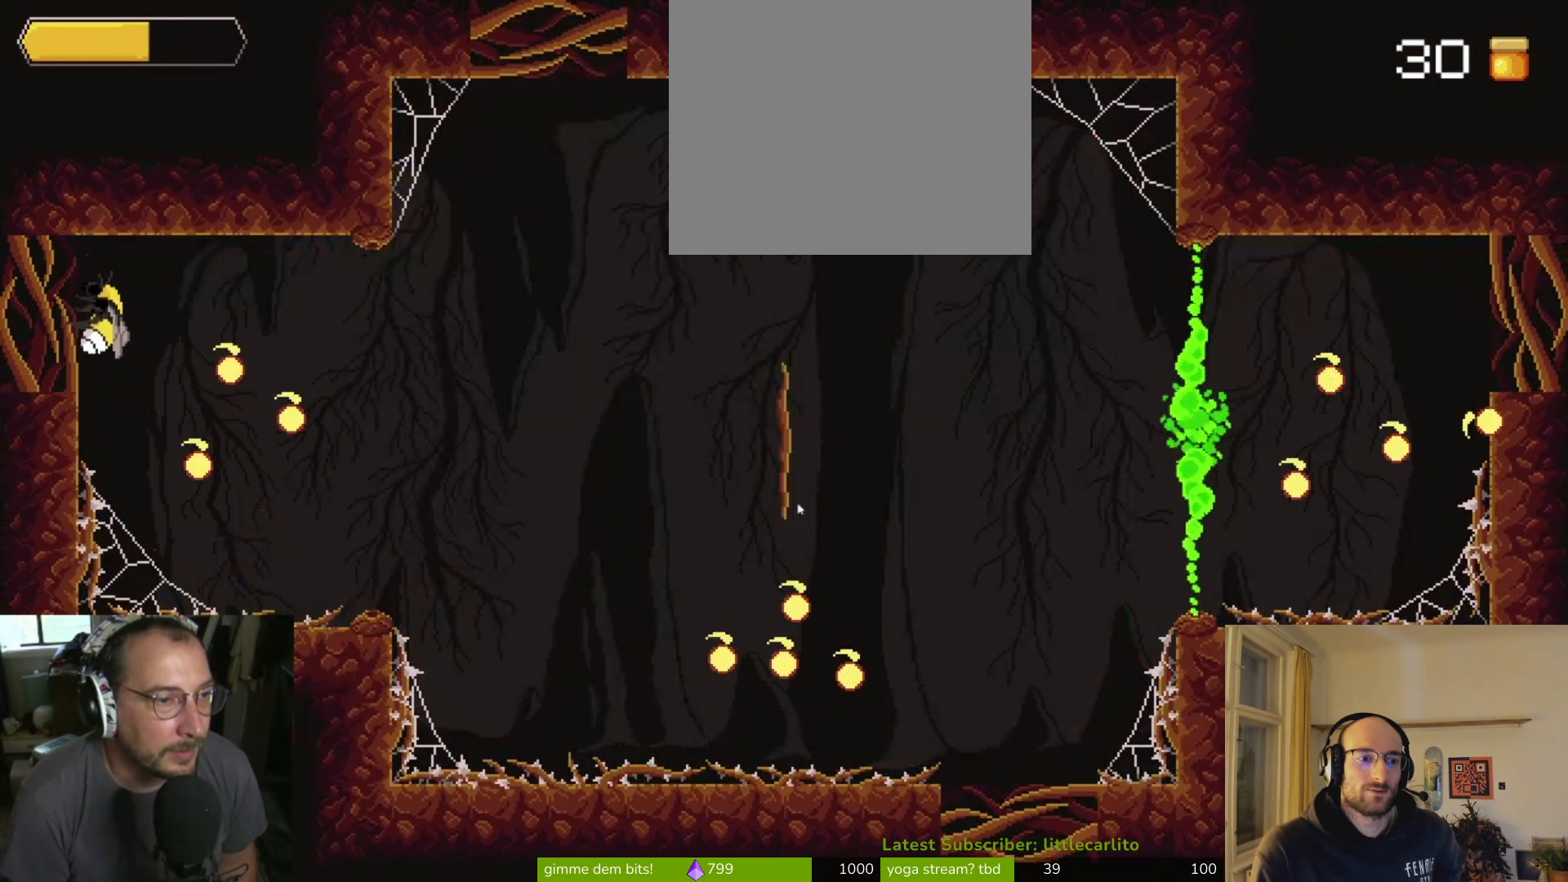
{"dt_ms": 500, "buttons": ["CIRCLE"], "left_stick": "right", "right_stick": "center", "events": [[33, "CROSS", "down"], [100, "left_stick", "right"], [167, "CROSS", "up"], [433, "CIRCLE", "down"]]}
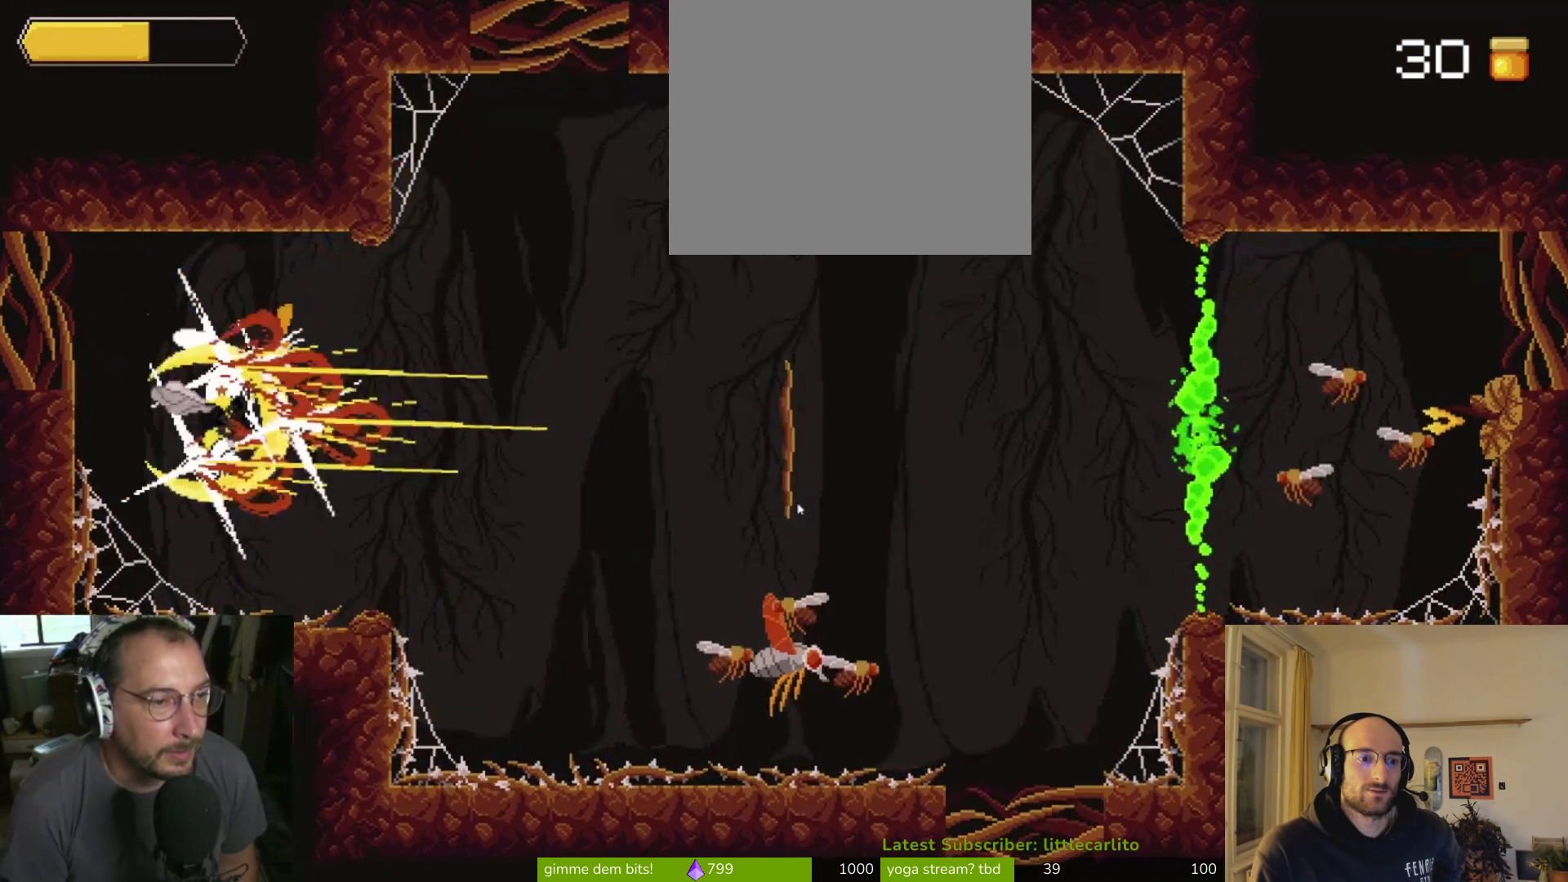
{"dt_ms": 500, "buttons": ["CROSS"], "left_stick": "up-left", "right_stick": "center", "events": [[67, "CIRCLE", "up"], [100, "CIRCLE", "down"], [133, "CROSS", "down"], [133, "left_stick", "up-right"], [300, "CROSS", "up"], [333, "CROSS", "down"], [367, "left_stick", "up"], [400, "CIRCLE", "up"], [400, "CROSS", "up"], [467, "CROSS", "down"], [500, "left_stick", "up-left"]]}
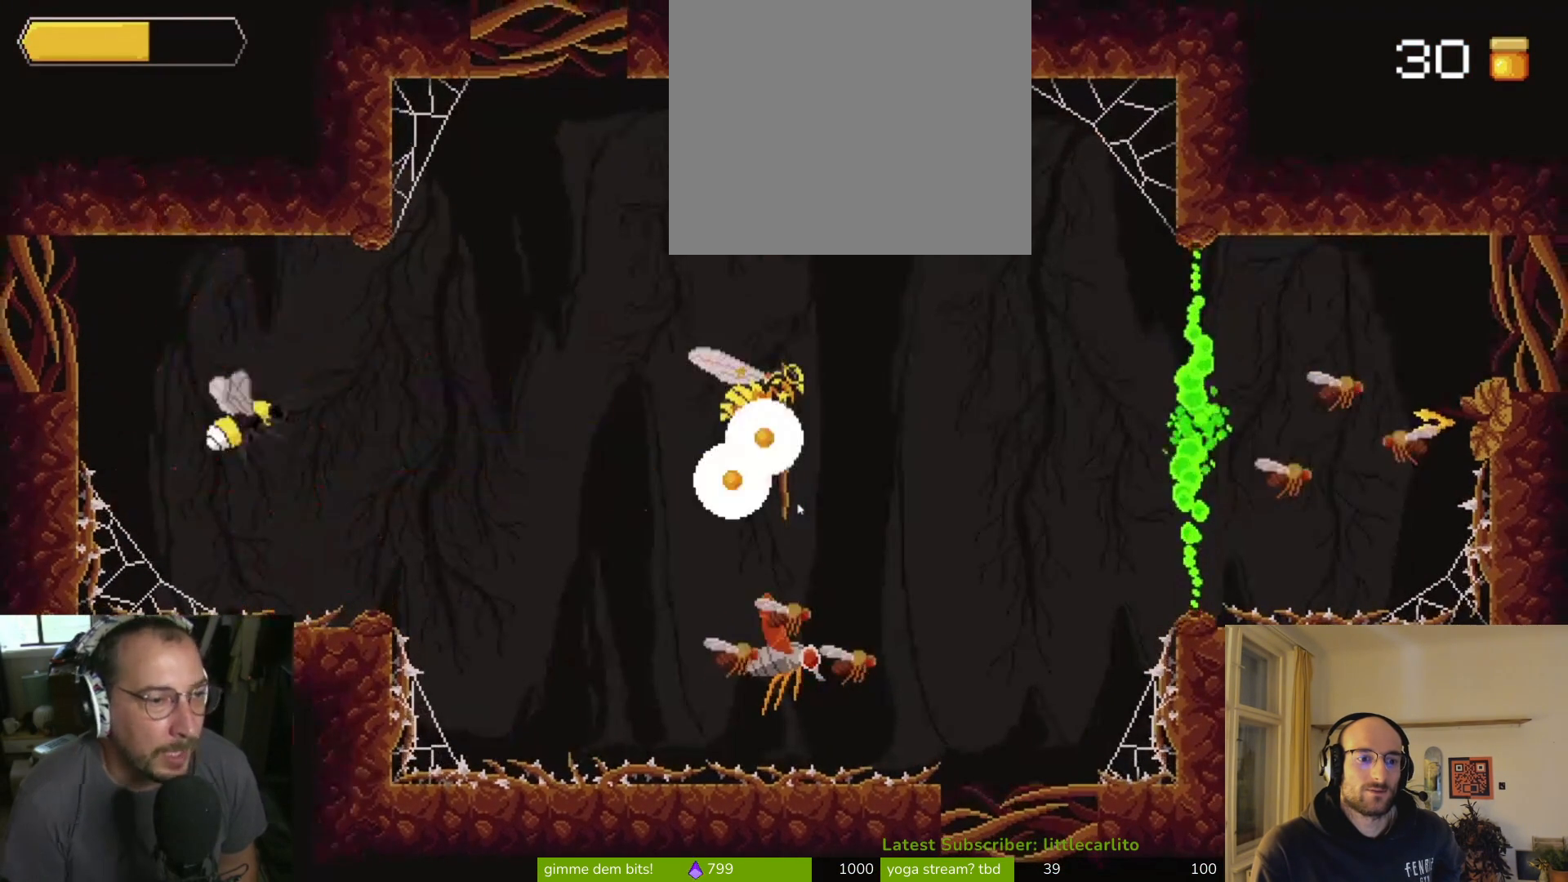
{"dt_ms": 500, "buttons": ["CROSS"], "left_stick": "up-left", "right_stick": "center", "events": [[33, "CROSS", "up"], [100, "CROSS", "down"], [167, "CROSS", "up"], [200, "CROSS", "down"], [267, "CROSS", "up"], [333, "CROSS", "down"], [433, "CROSS", "up"], [500, "CROSS", "down"]]}
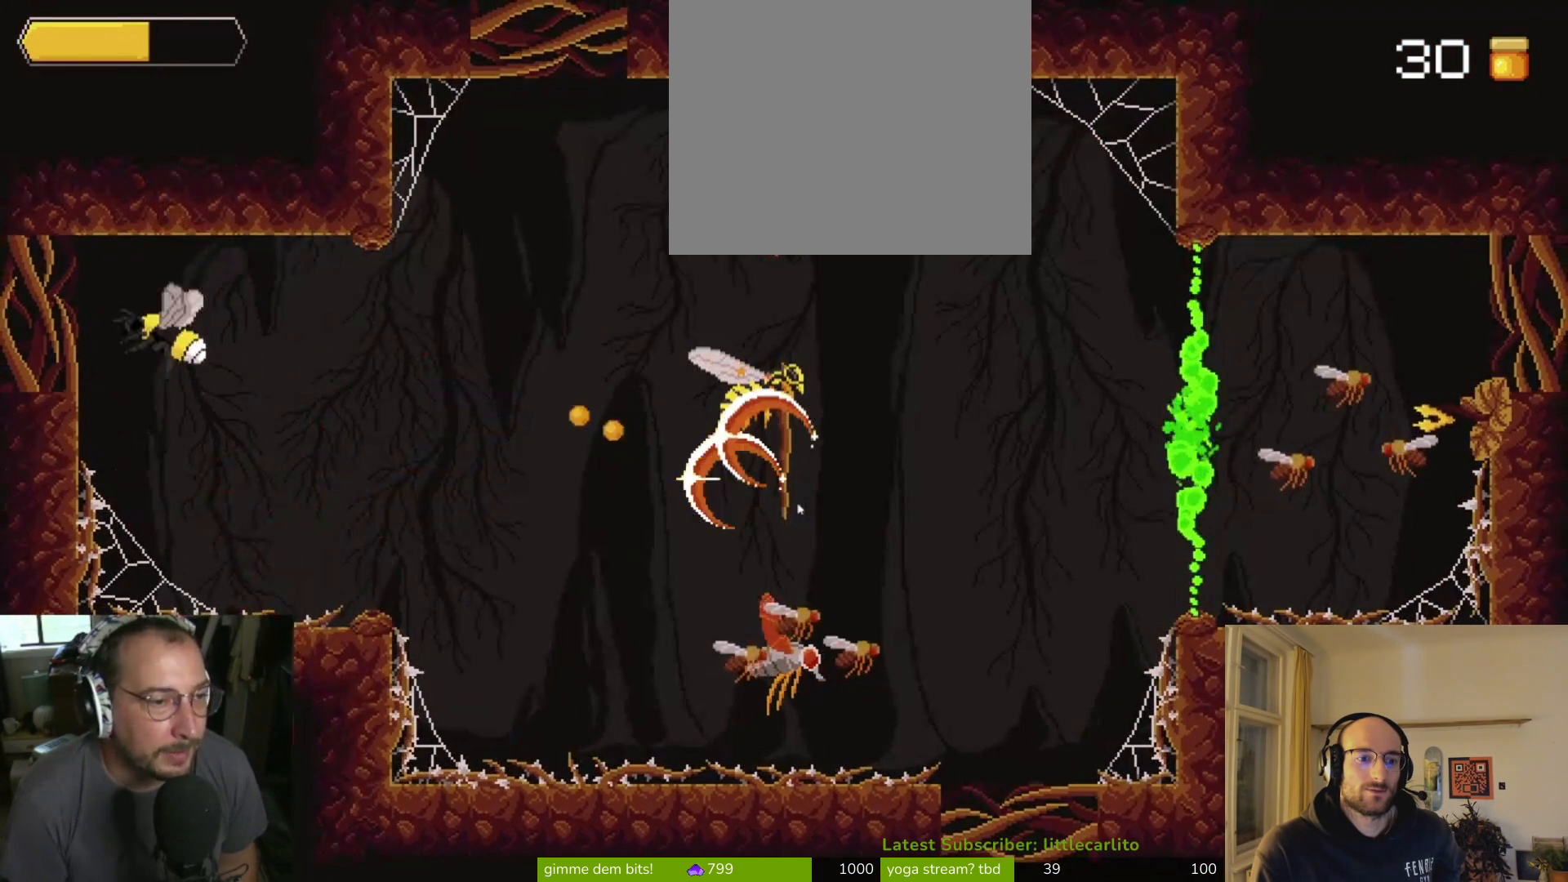
{"dt_ms": 1000, "buttons": [], "left_stick": "left", "right_stick": "center"}